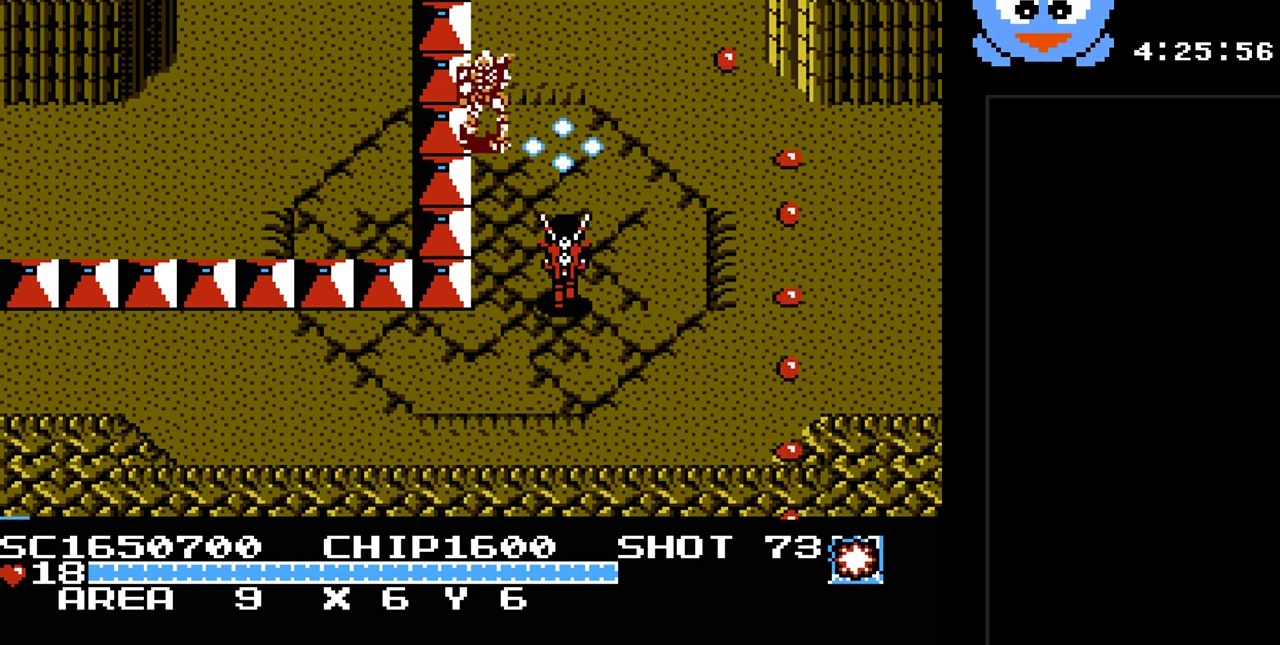
Gameplay with a controller (Nintendo layout); each line is a JSON object with the inputs held at the frame after it. "events" lists button and stick changes between this image and that frame as [ms after this image, input, new state], when the widget could be followed in between. Not read: L3 R3.
{"buttons": ["Y", "DPAD_UP"], "events": [[183, "DPAD_RIGHT", "down"], [200, "DPAD_UP", "down"], [233, "DPAD_RIGHT", "up"], [400, "DPAD_LEFT", "down"], [433, "DPAD_LEFT", "up"]]}
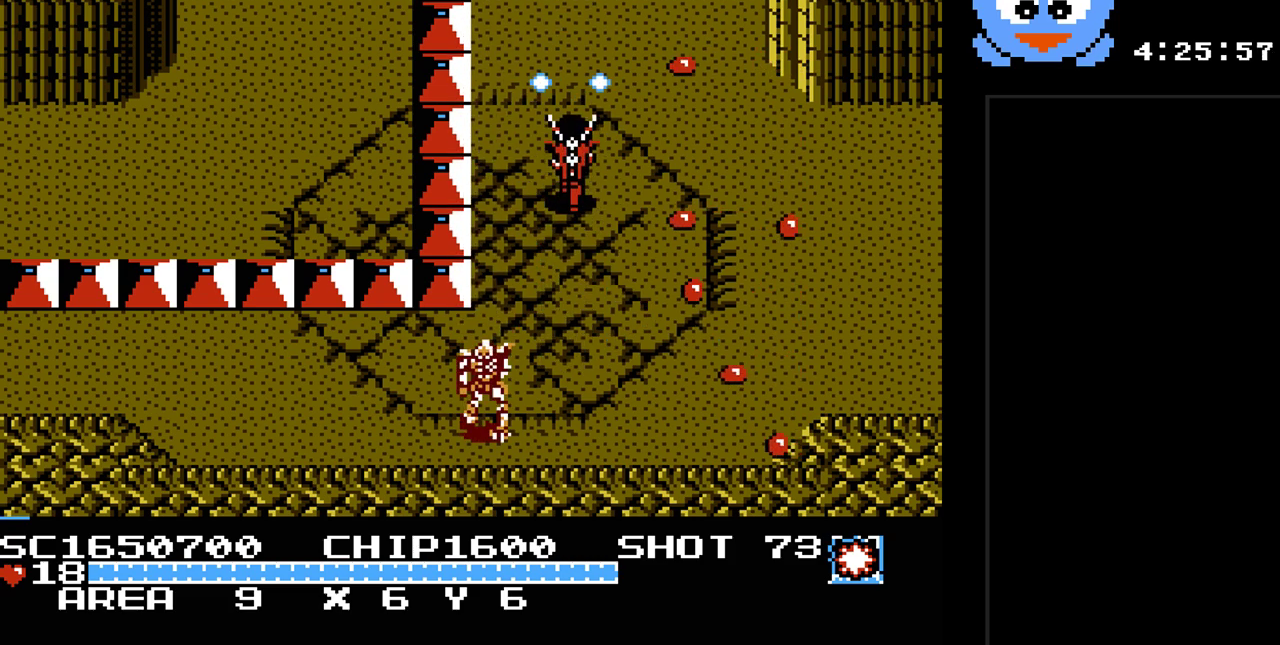
{"buttons": ["Y", "DPAD_UP"], "events": []}
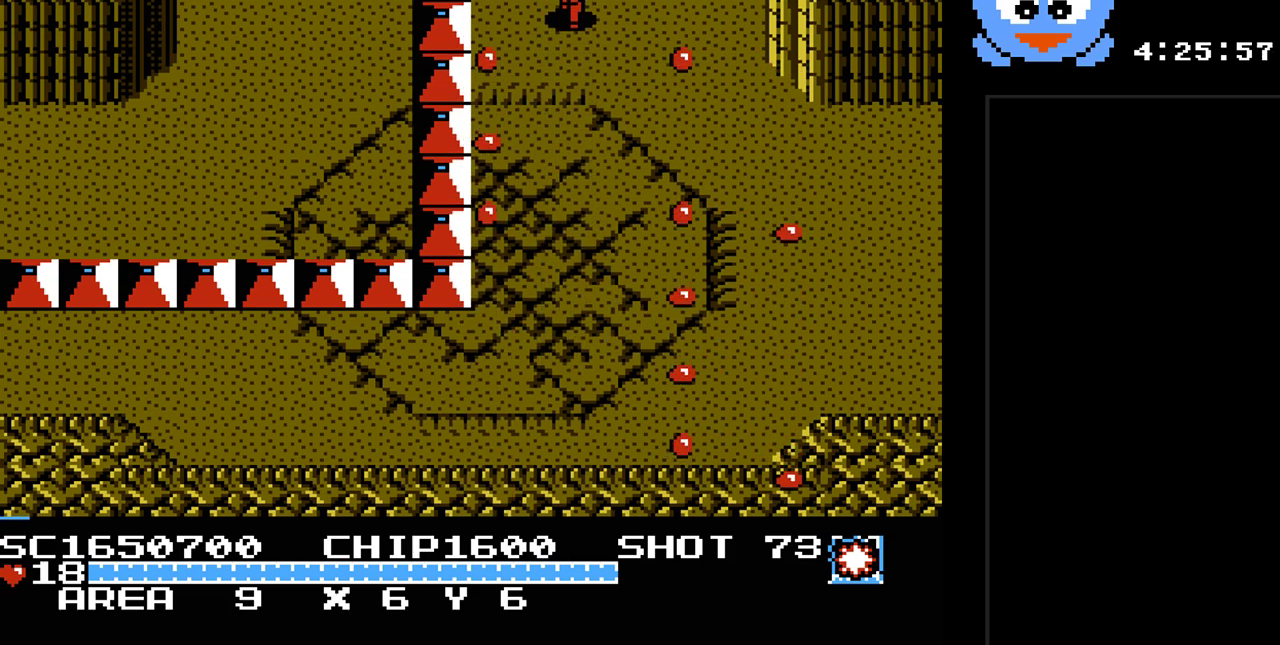
{"buttons": ["DPAD_UP"], "events": [[233, "Y", "up"]]}
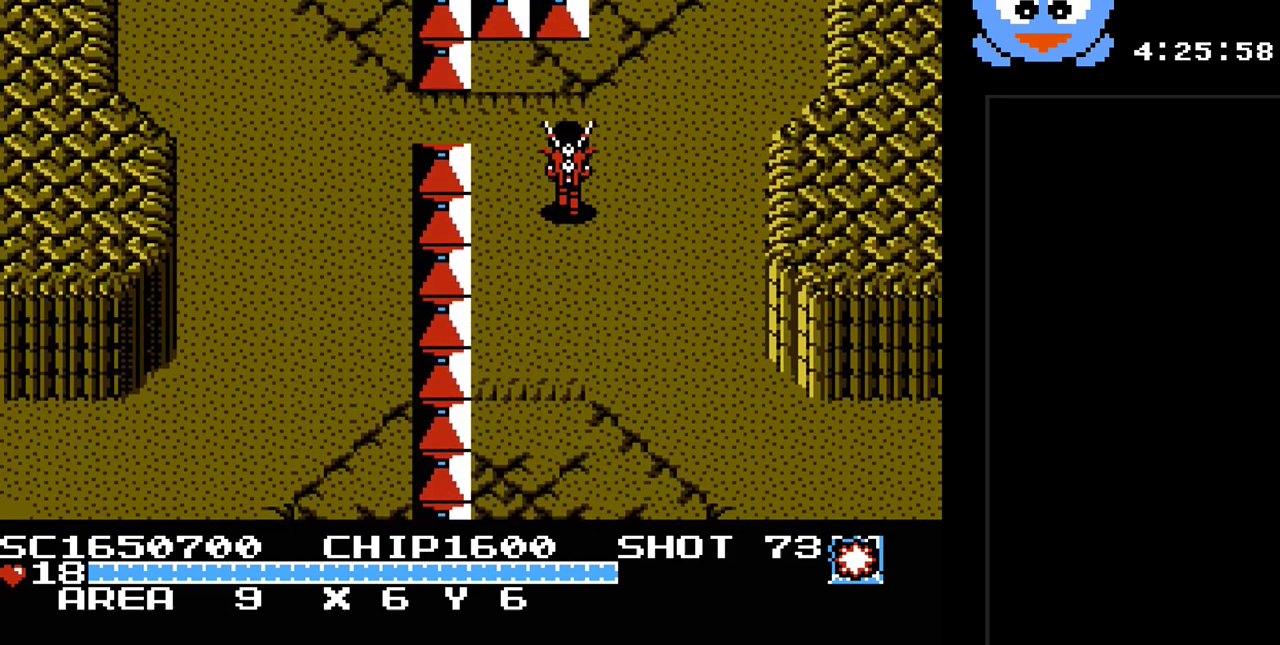
{"buttons": [], "events": [[17, "DPAD_UP", "up"]]}
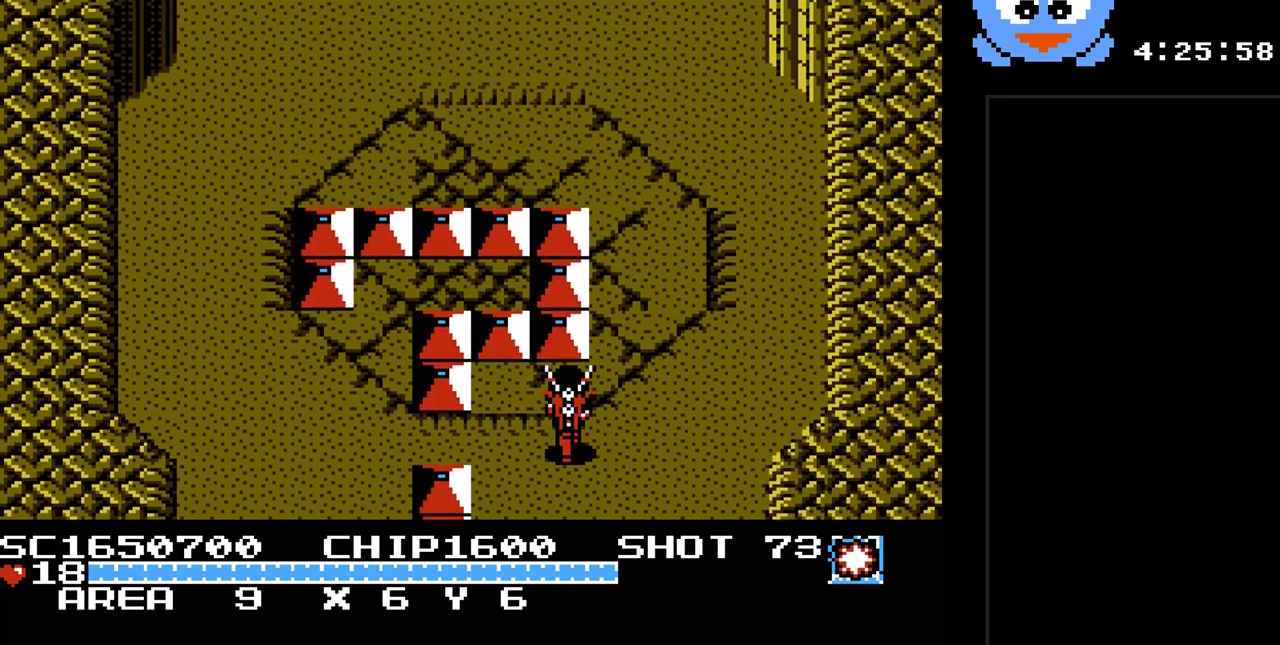
{"buttons": [], "events": []}
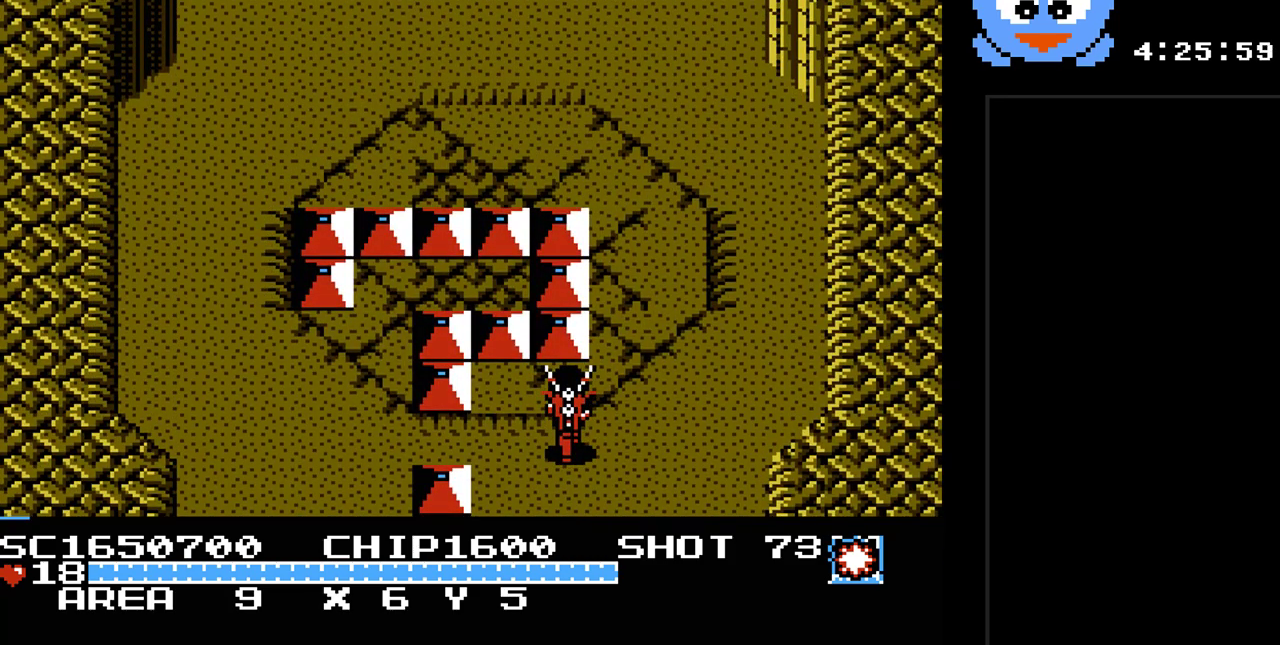
{"buttons": [], "events": []}
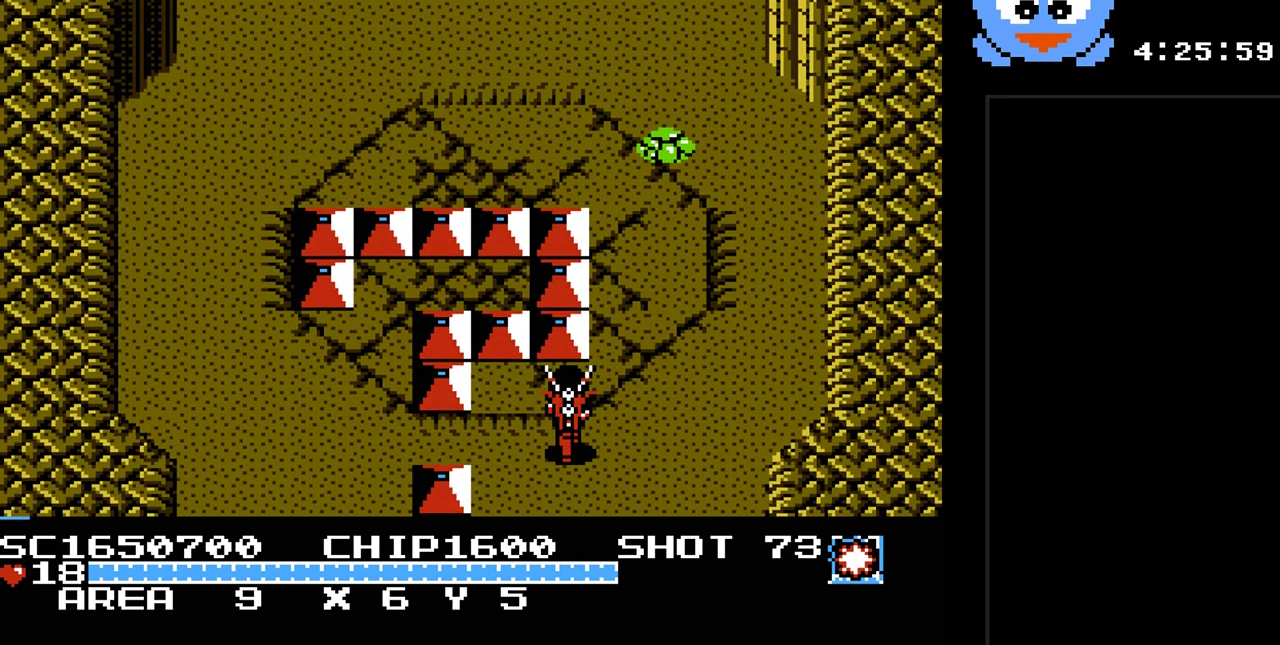
{"buttons": ["DPAD_RIGHT"], "events": [[317, "DPAD_RIGHT", "down"]]}
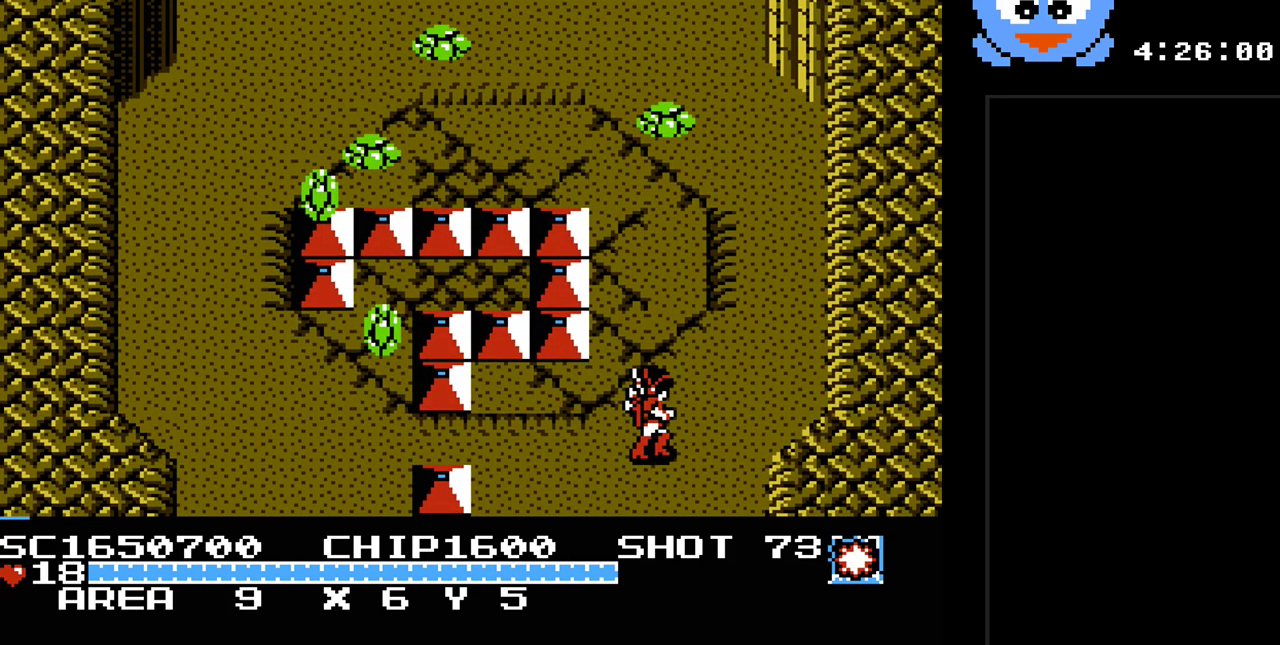
{"buttons": ["Y"], "events": [[100, "DPAD_UP", "down"], [133, "DPAD_RIGHT", "up"], [200, "Y", "down"], [267, "DPAD_UP", "up"]]}
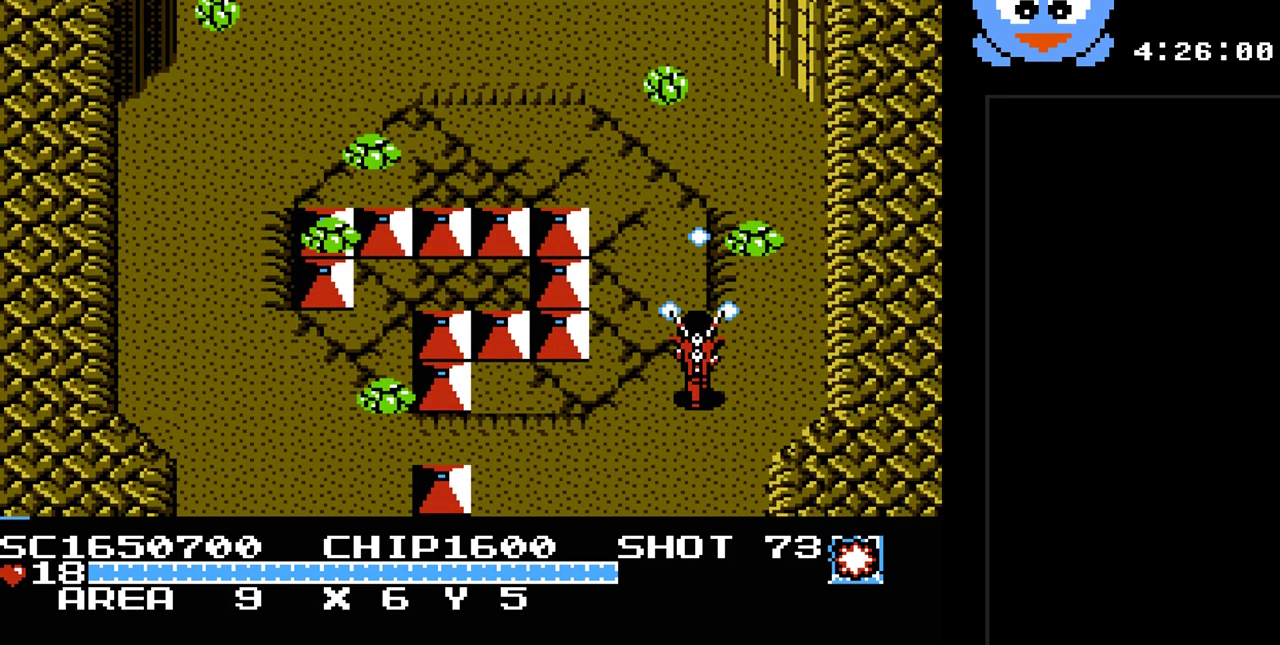
{"buttons": ["Y"], "events": []}
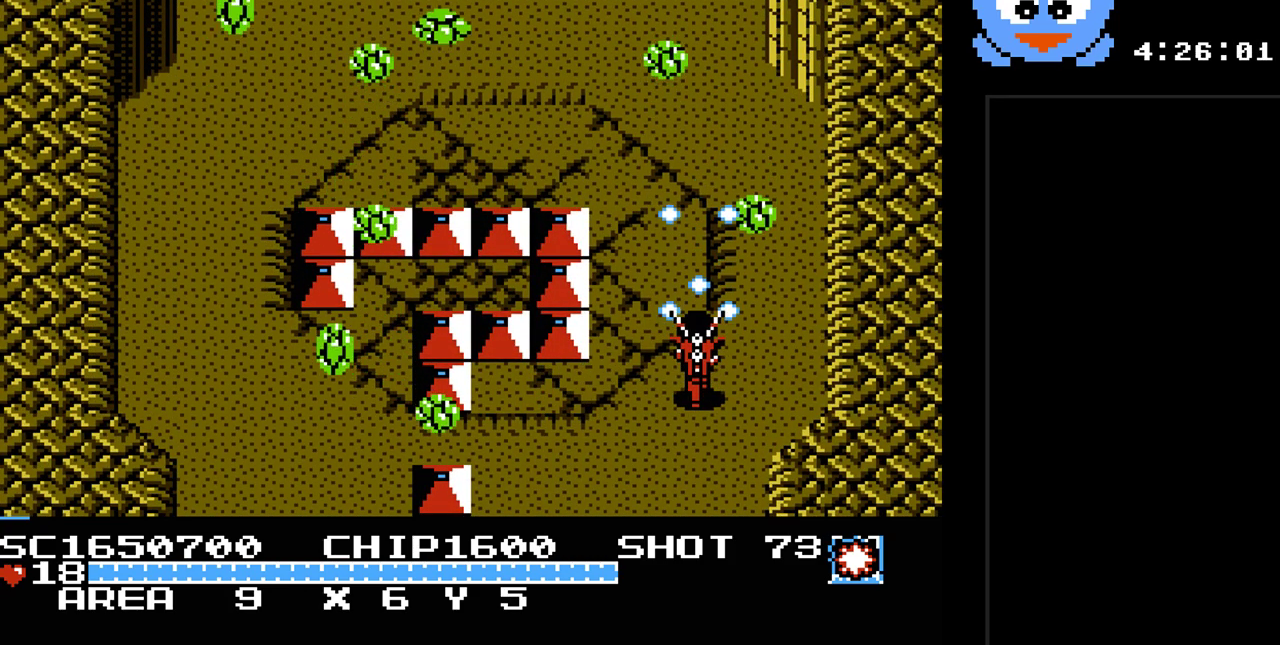
{"buttons": ["Y", "DPAD_LEFT"], "events": [[417, "DPAD_LEFT", "down"]]}
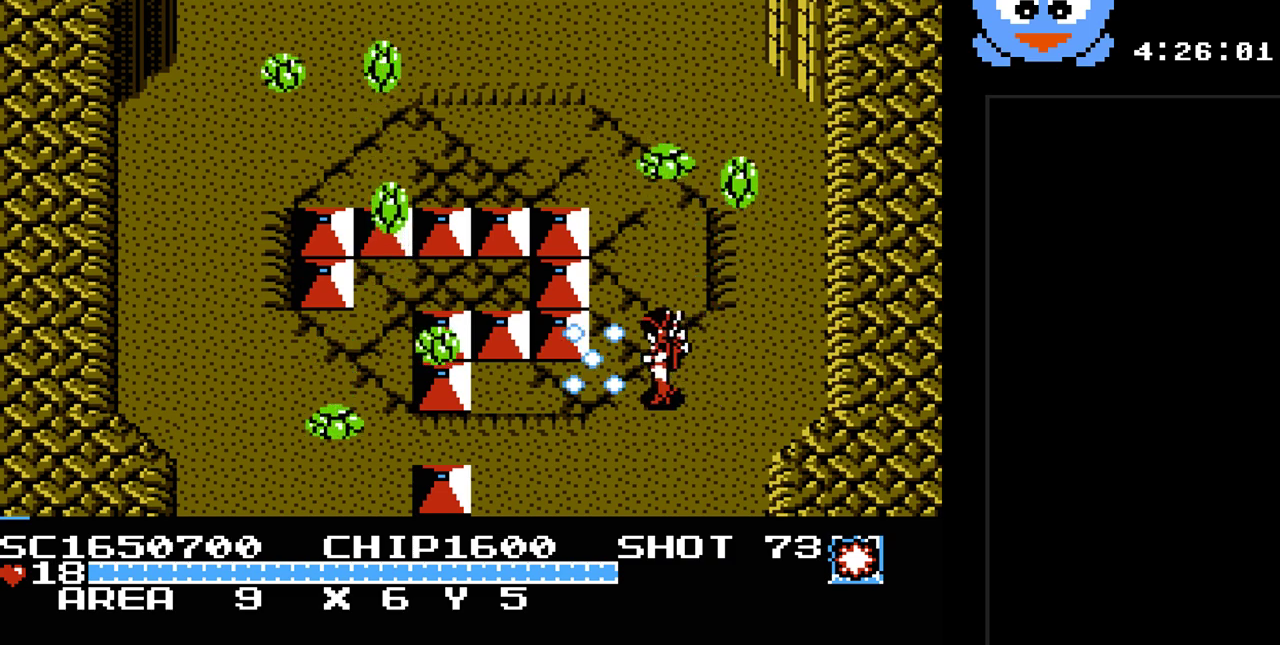
{"buttons": [], "events": [[67, "Y", "up"], [133, "DPAD_DOWN", "down"], [167, "DPAD_LEFT", "up"], [233, "B", "down"], [233, "DPAD_DOWN", "up"], [367, "B", "up"]]}
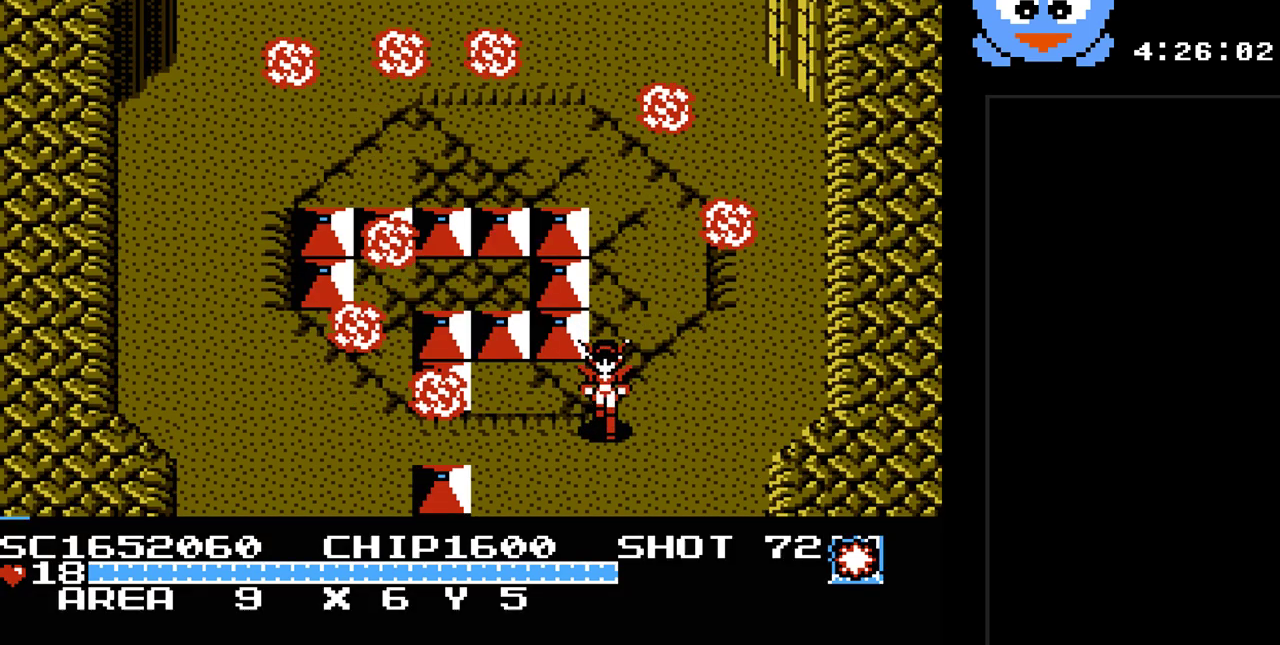
{"buttons": ["DPAD_UP"], "events": [[400, "DPAD_RIGHT", "down"], [400, "DPAD_UP", "down"], [433, "DPAD_RIGHT", "up"]]}
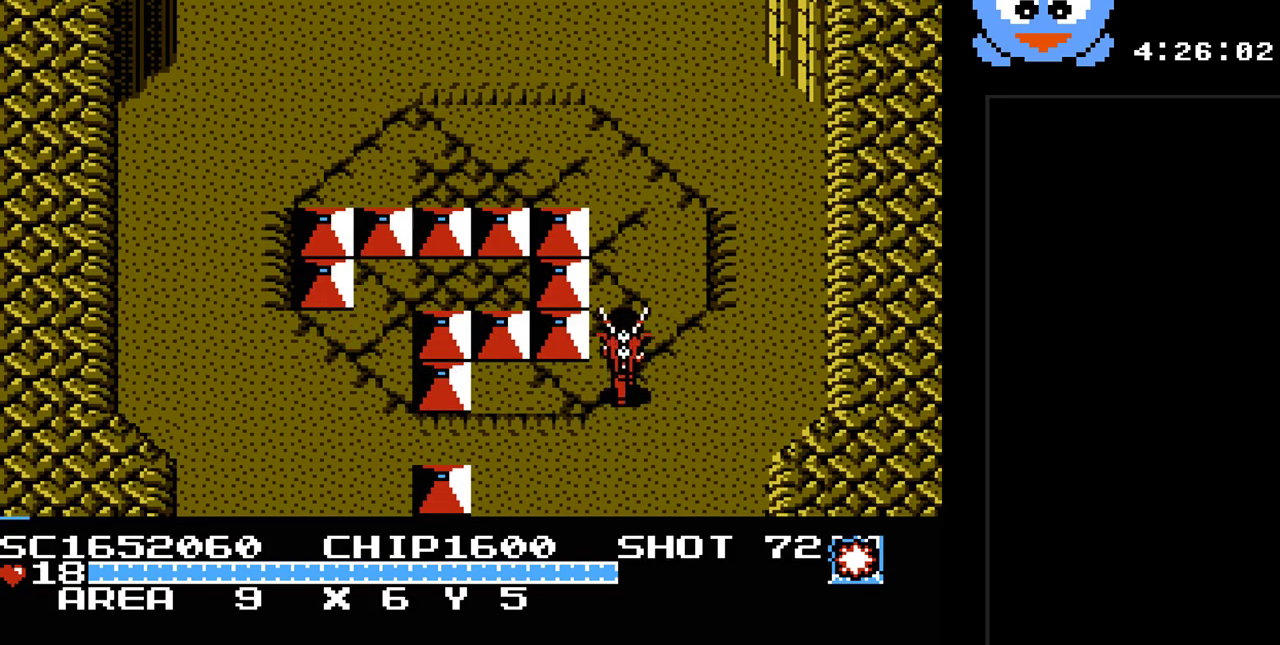
{"buttons": ["DPAD_UP"], "events": []}
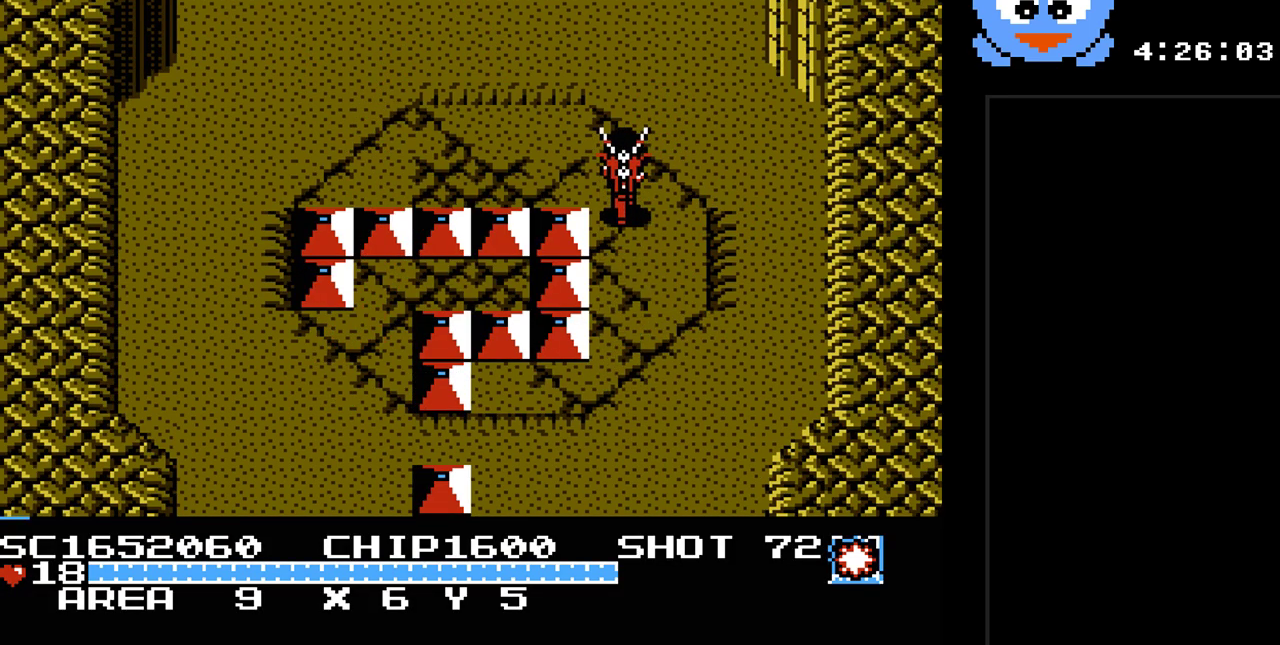
{"buttons": ["DPAD_UP"], "events": []}
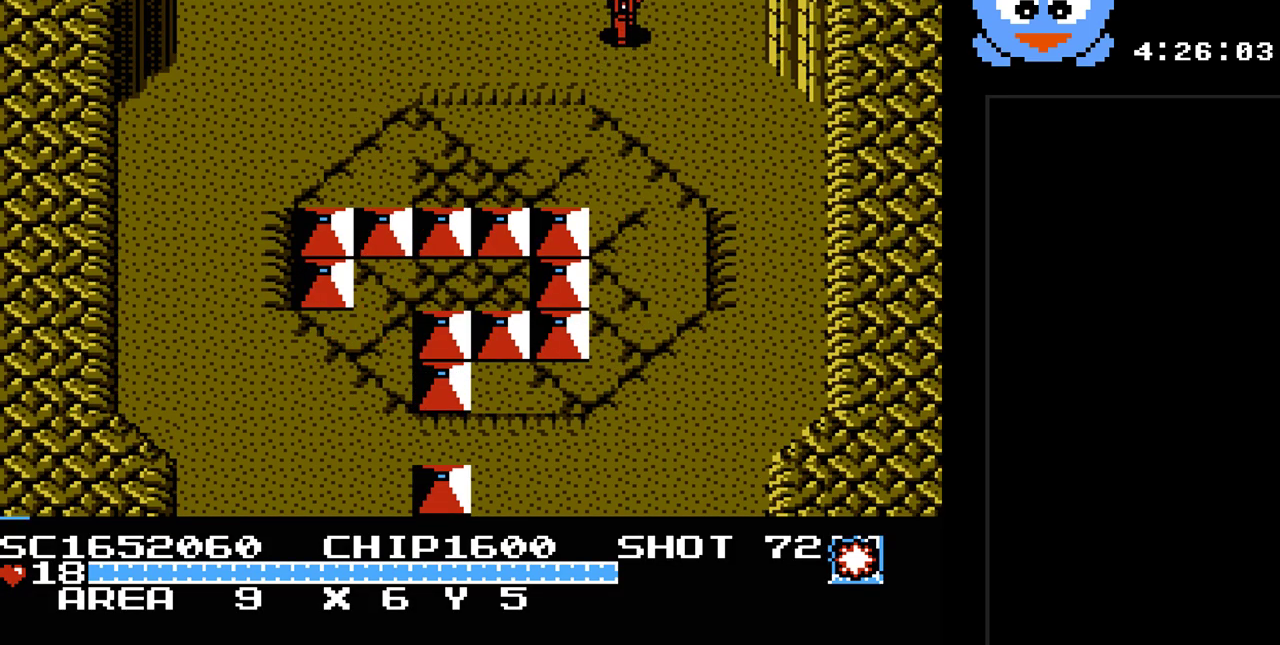
{"buttons": ["DPAD_UP"], "events": []}
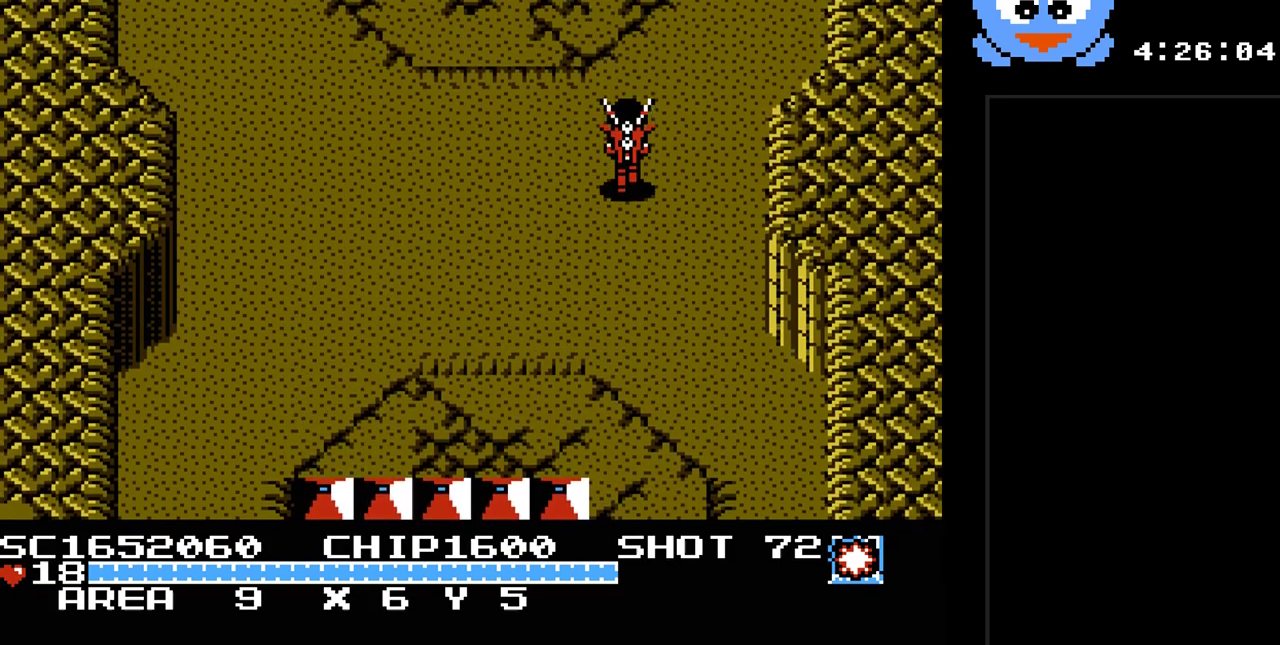
{"buttons": ["DPAD_UP"], "events": []}
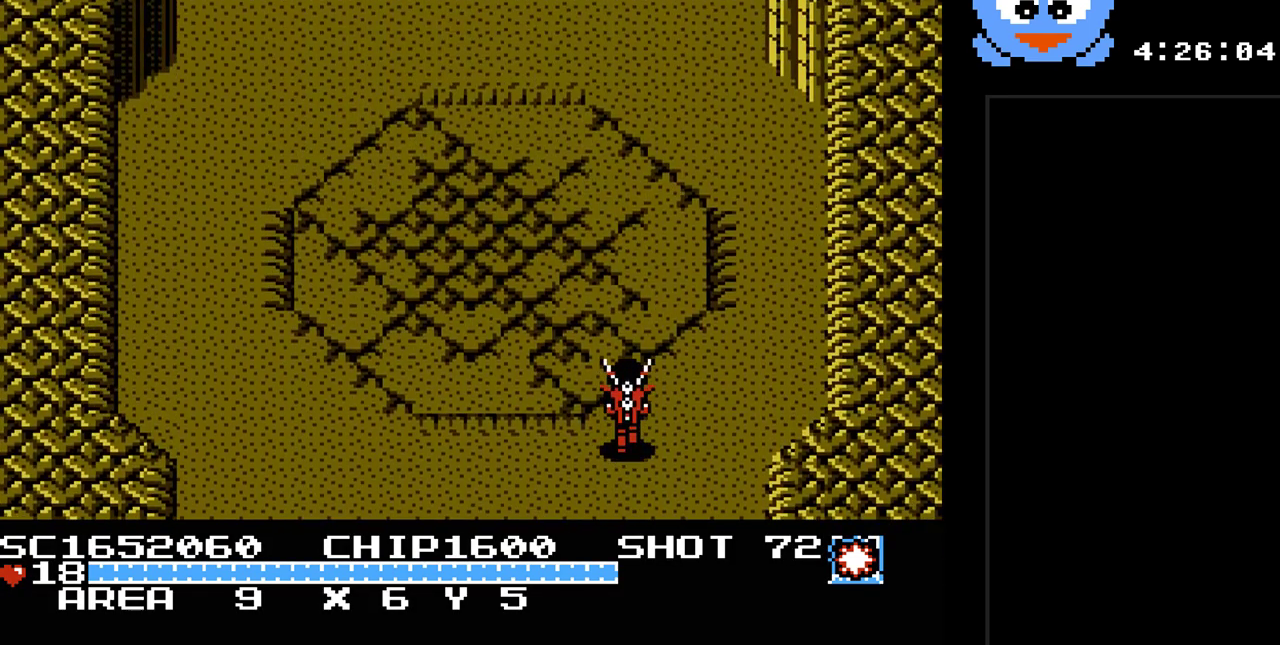
{"buttons": ["DPAD_UP"], "events": []}
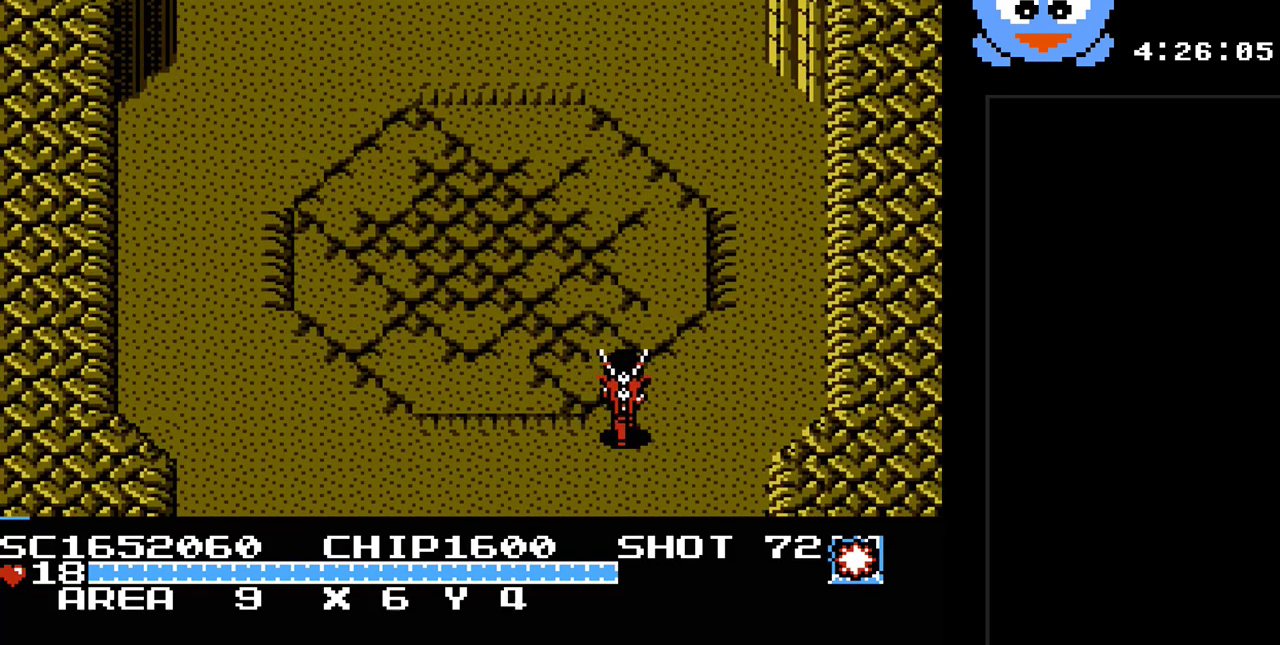
{"buttons": ["DPAD_UP", "DPAD_LEFT"], "events": [[417, "DPAD_LEFT", "down"]]}
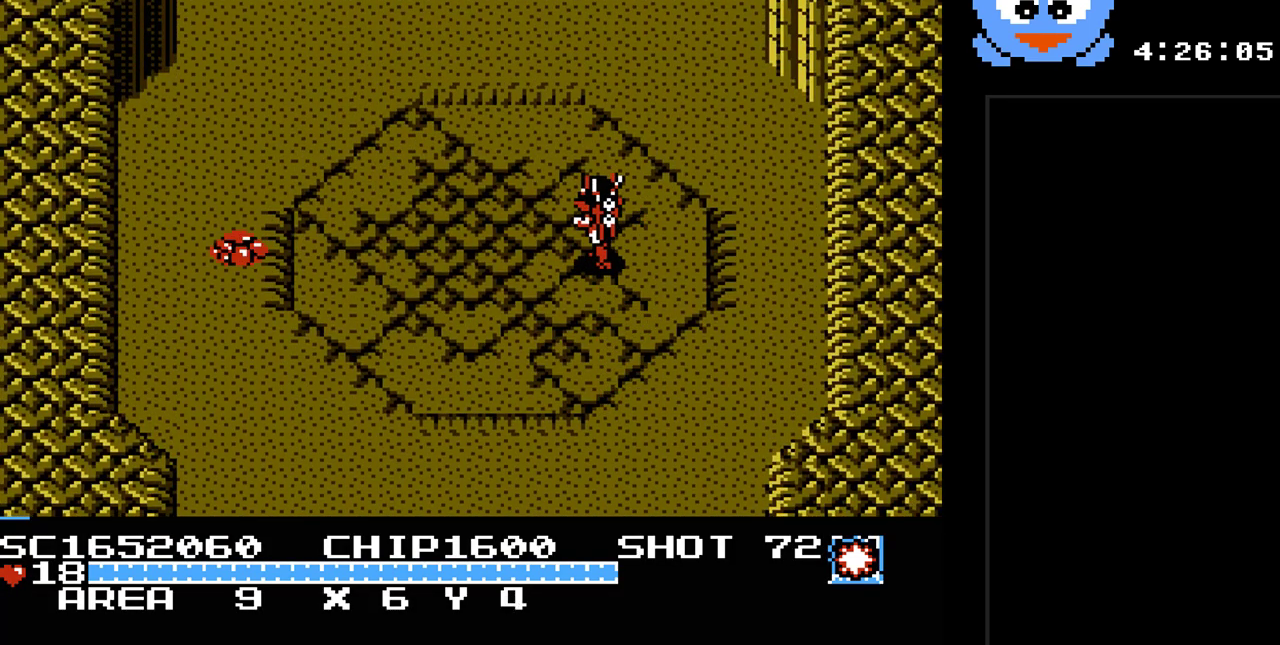
{"buttons": ["Y"], "events": [[33, "DPAD_UP", "up"], [33, "Y", "down"], [100, "DPAD_LEFT", "up"]]}
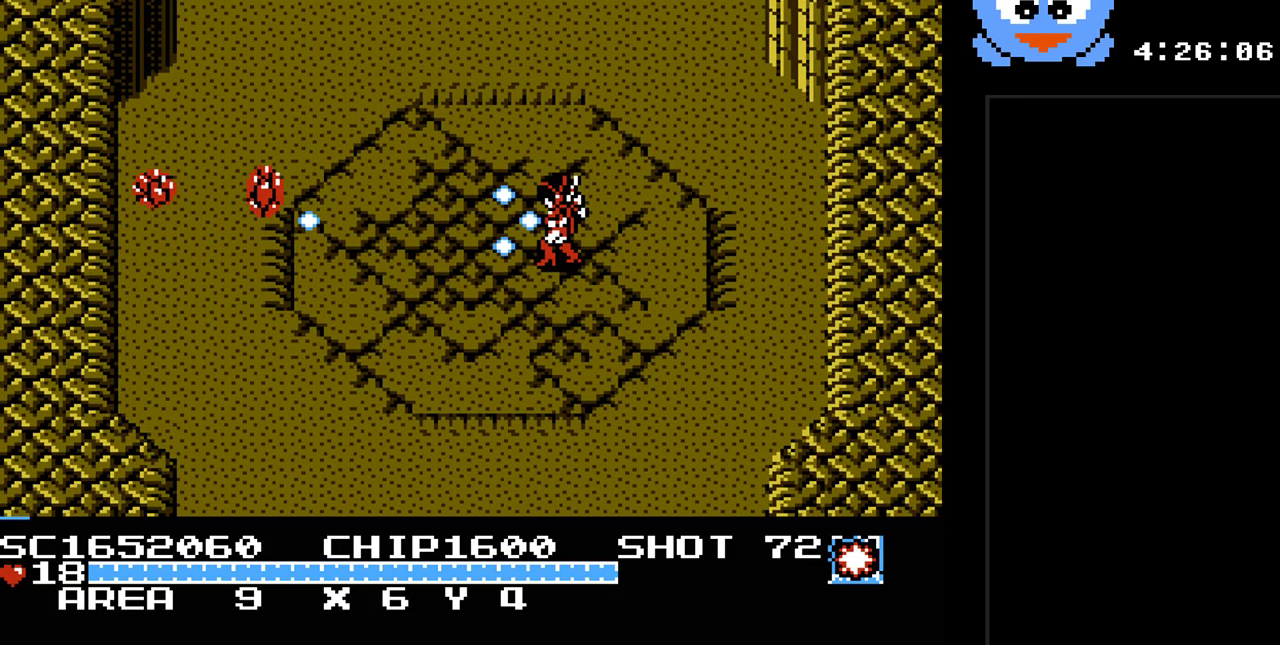
{"buttons": ["Y"], "events": []}
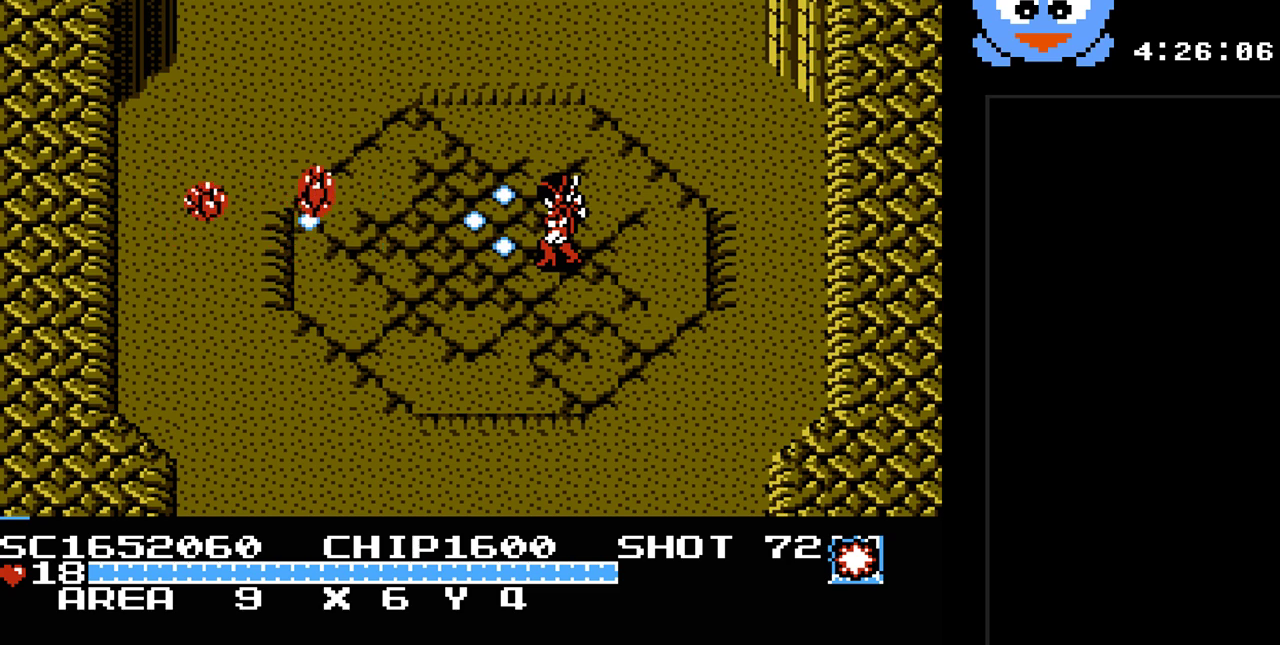
{"buttons": ["Y"], "events": []}
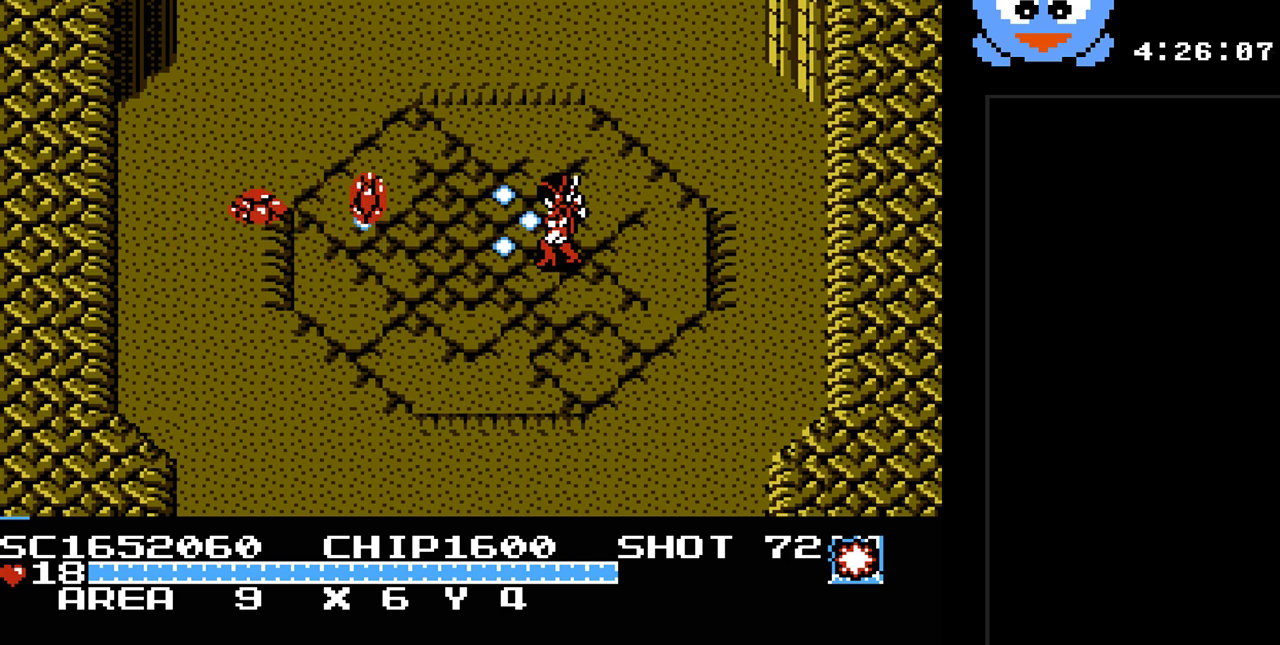
{"buttons": ["Y"], "events": []}
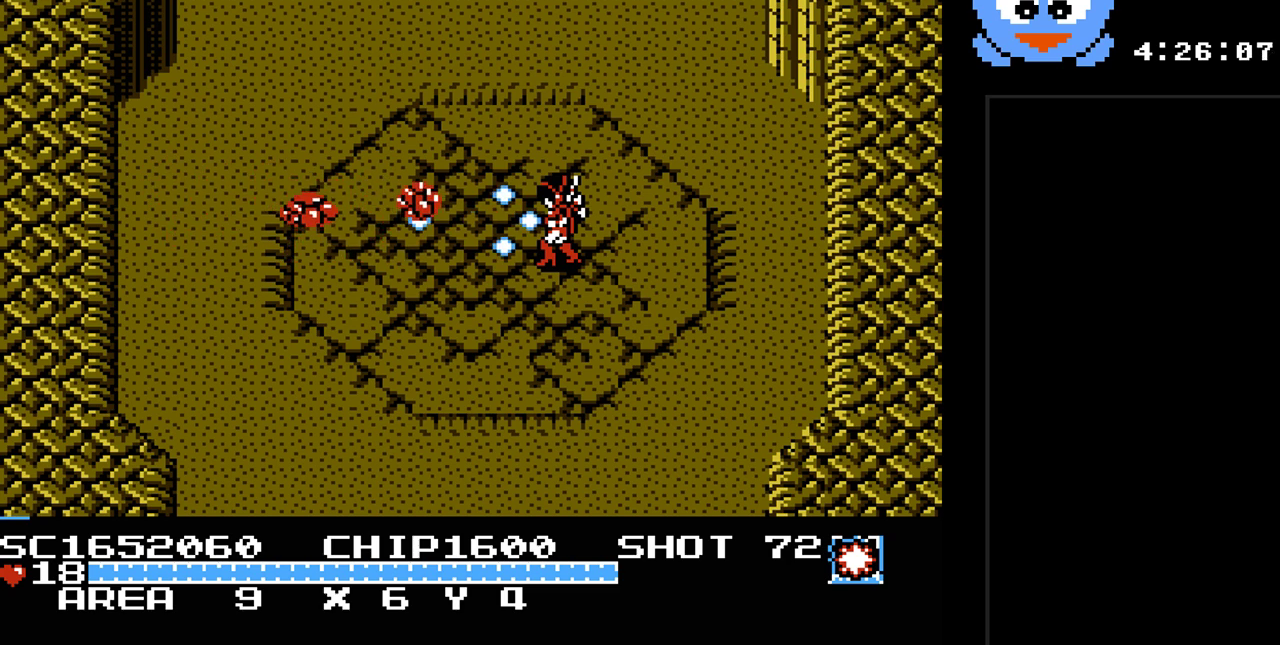
{"buttons": ["Y"], "events": []}
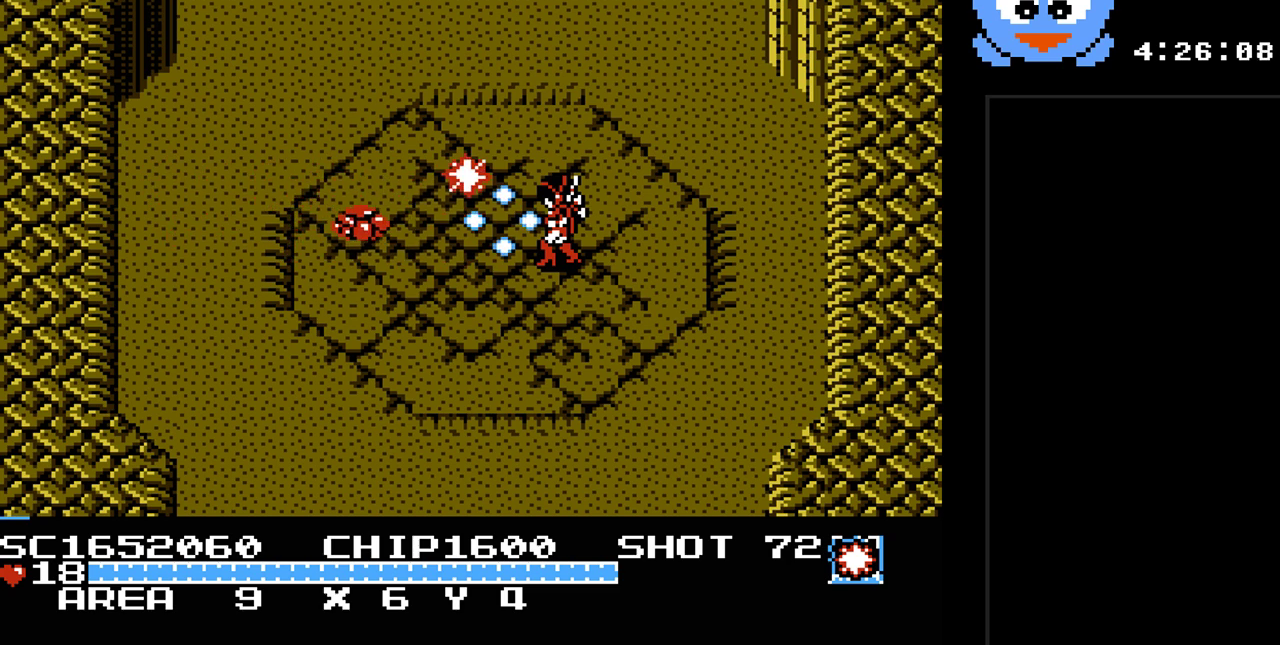
{"buttons": ["Y"], "events": [[267, "DPAD_RIGHT", "down"], [383, "DPAD_RIGHT", "up"]]}
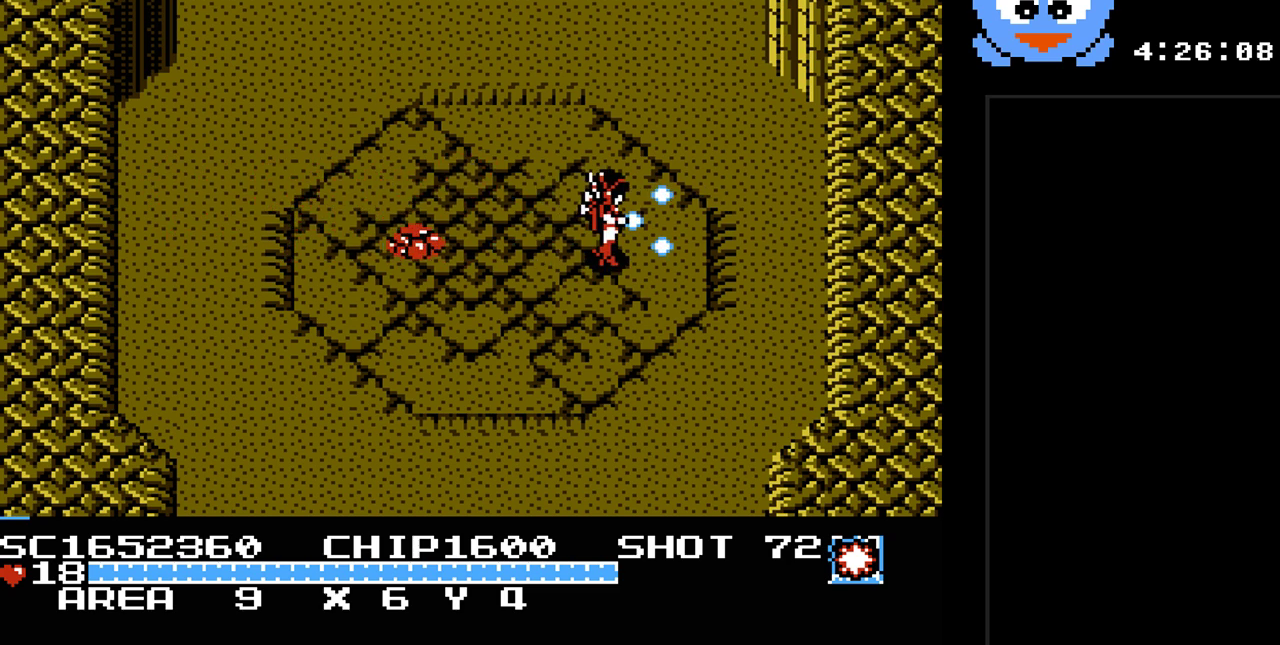
{"buttons": ["Y"], "events": [[17, "DPAD_LEFT", "down"], [150, "DPAD_LEFT", "up"]]}
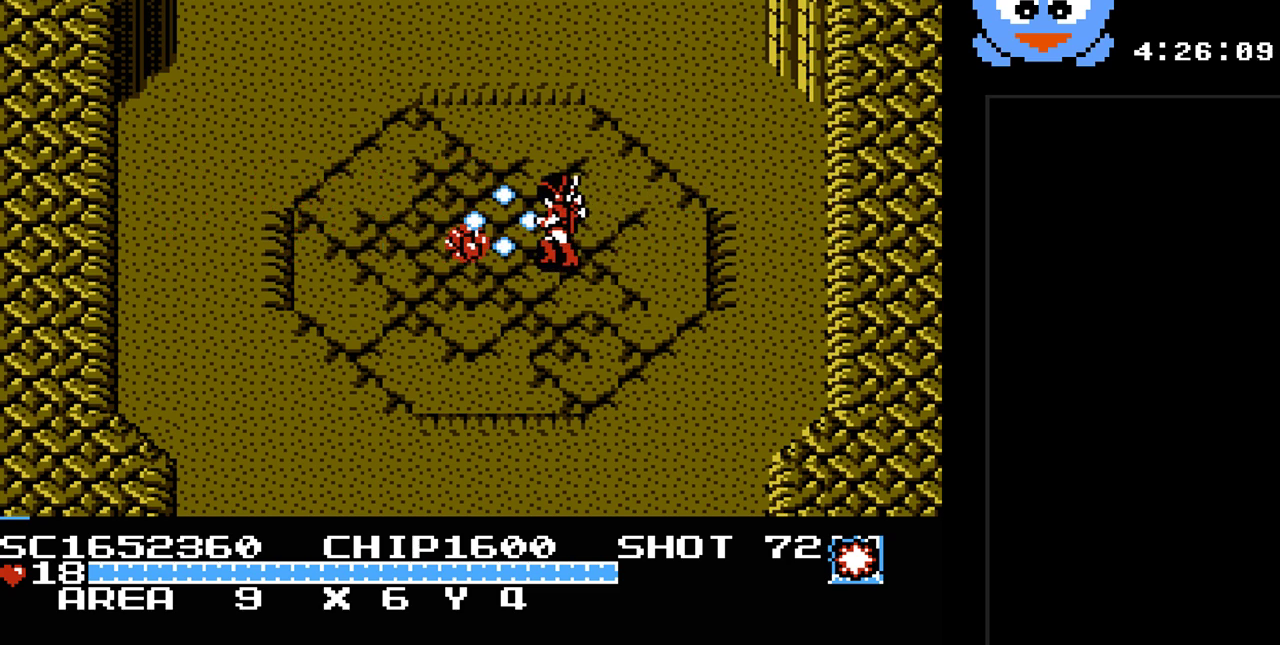
{"buttons": ["DPAD_RIGHT"], "events": [[217, "DPAD_RIGHT", "down"], [417, "Y", "up"]]}
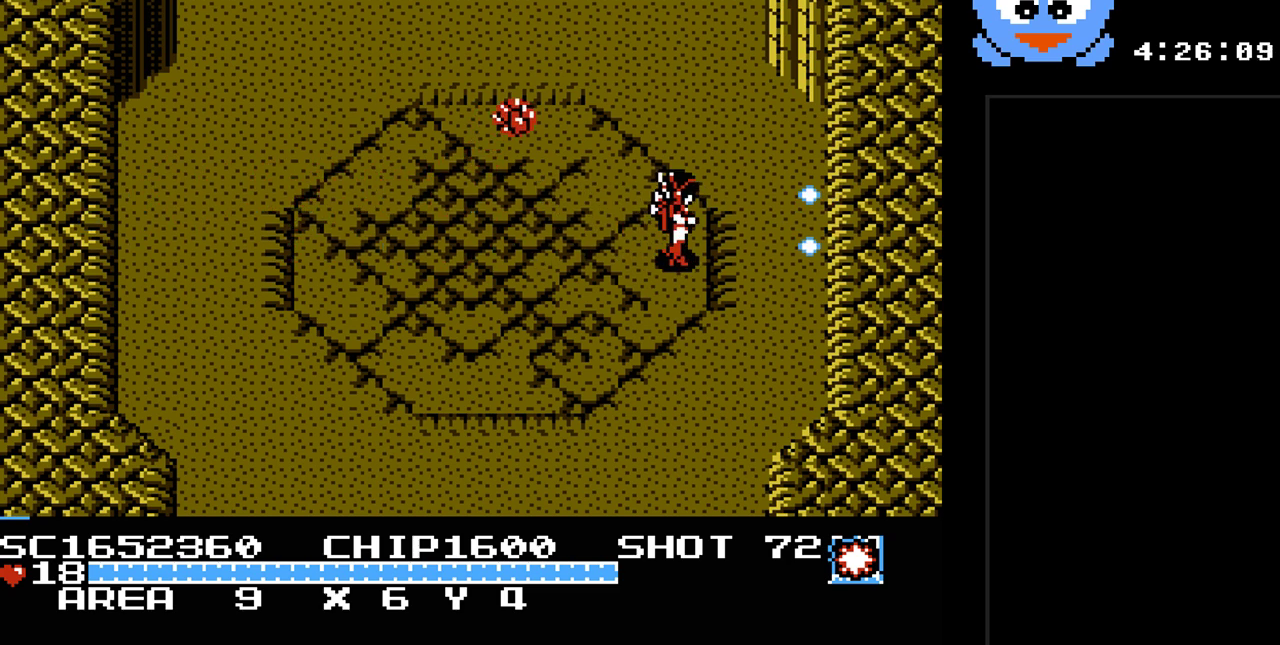
{"buttons": ["Y"], "events": [[133, "DPAD_UP", "down"], [200, "DPAD_RIGHT", "up"], [233, "DPAD_LEFT", "down"], [300, "DPAD_UP", "up"], [300, "Y", "down"], [367, "DPAD_LEFT", "up"]]}
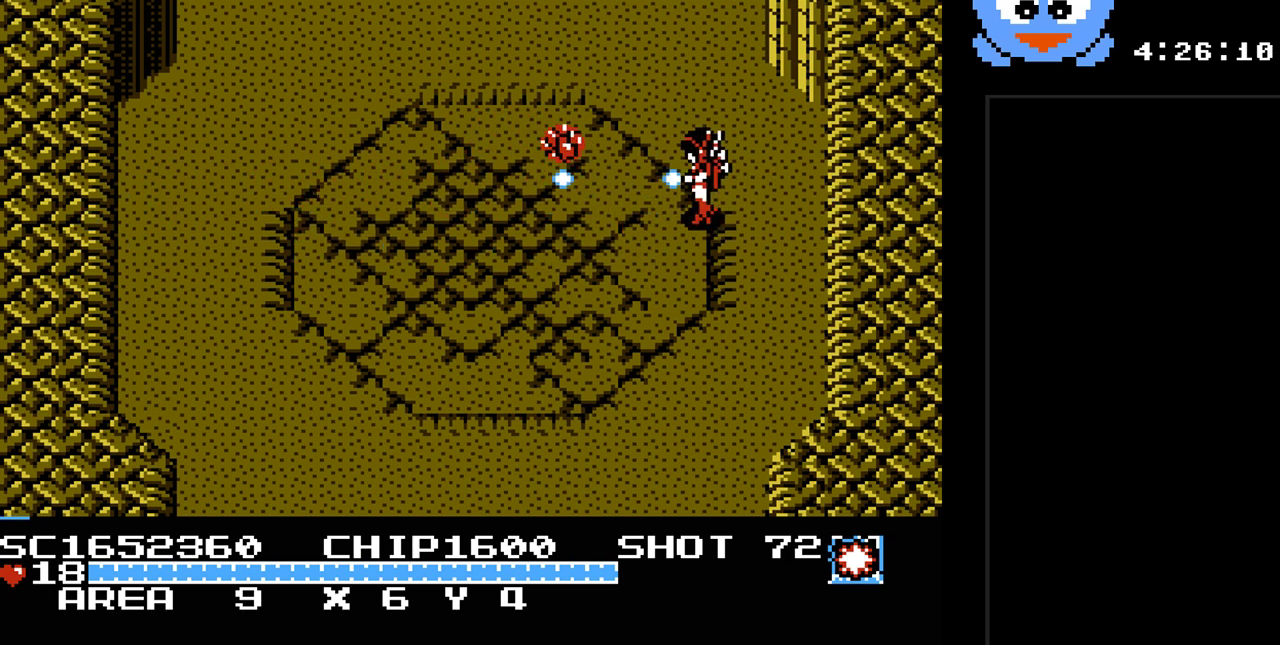
{"buttons": ["Y", "DPAD_DOWN"], "events": [[500, "DPAD_DOWN", "down"]]}
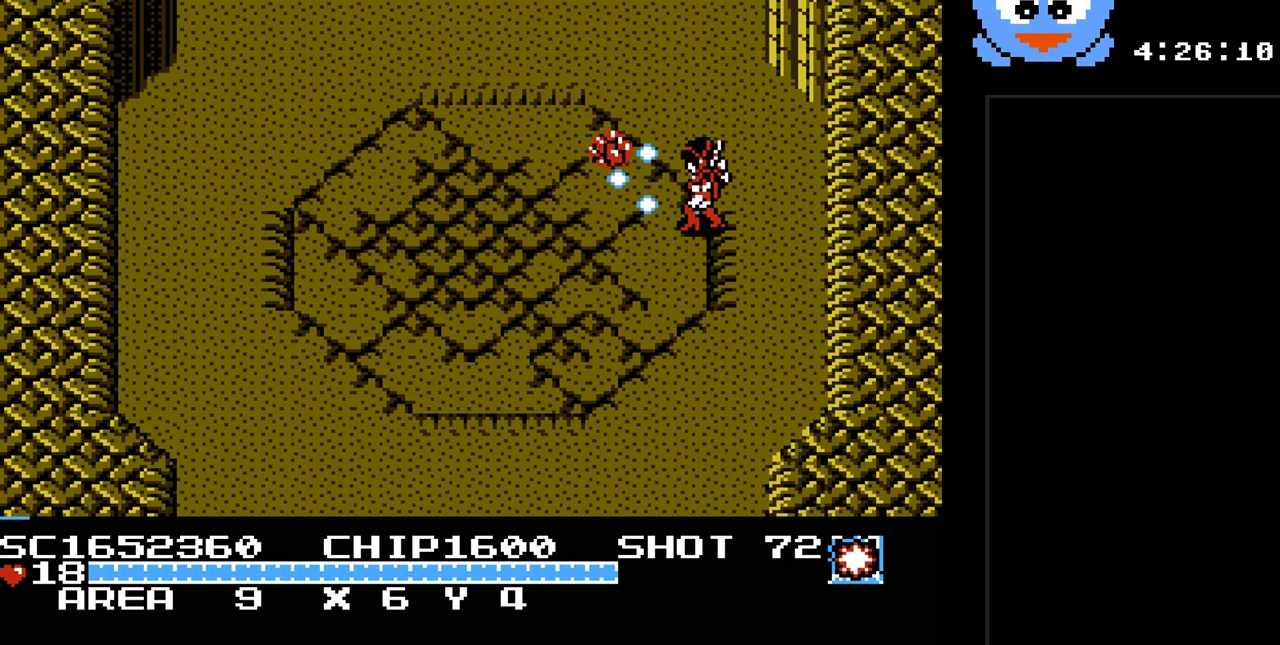
{"buttons": ["DPAD_DOWN", "DPAD_LEFT"], "events": [[100, "Y", "up"], [183, "DPAD_LEFT", "down"]]}